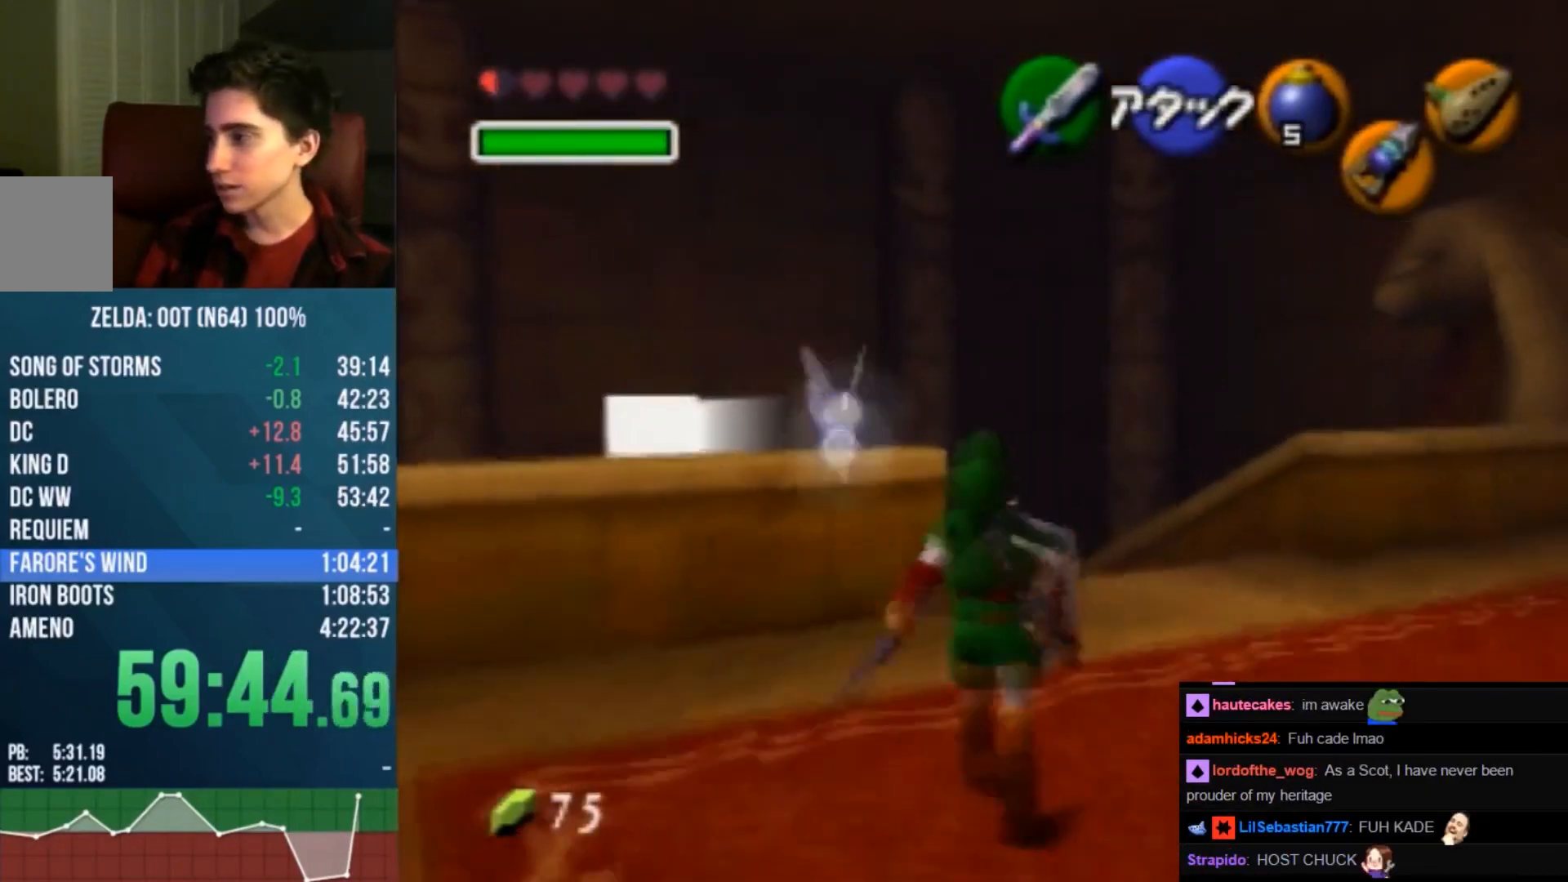
Gameplay with a controller (Nintendo layout); each line is a JSON object with the inputs held at the frame after it. "events" lists button and stick changes between this image and that frame as [ms after this image, input, new state], when the widget could be followed in between. Not read: L3 R3 Z.
{"buttons": [], "left_stick": "up", "events": [[467, "A", "up"]]}
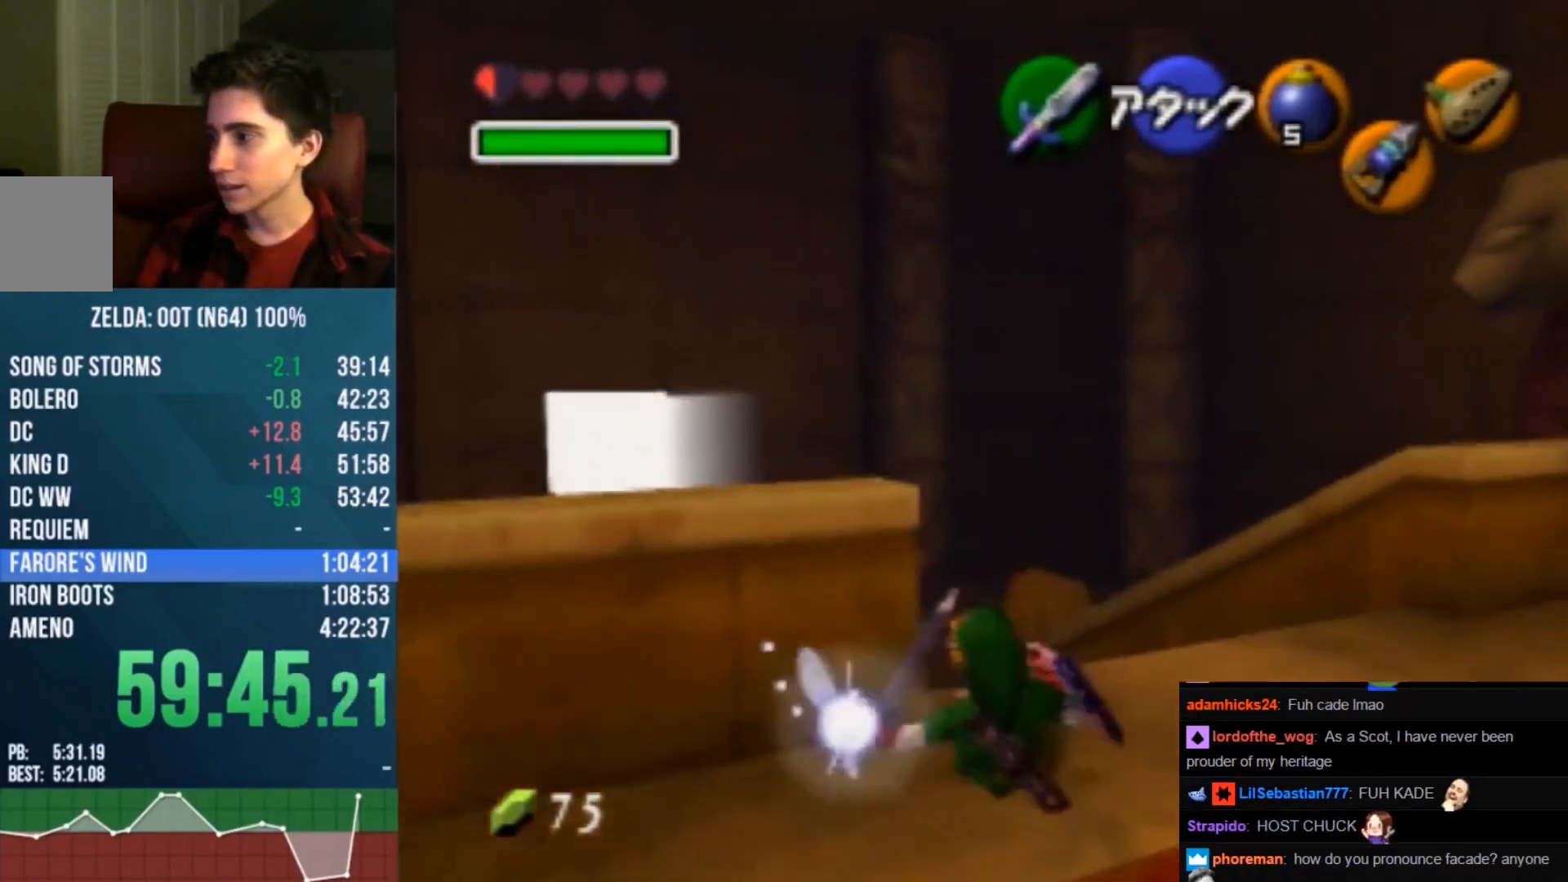
{"buttons": ["A"], "left_stick": "up", "events": [[200, "A", "down"]]}
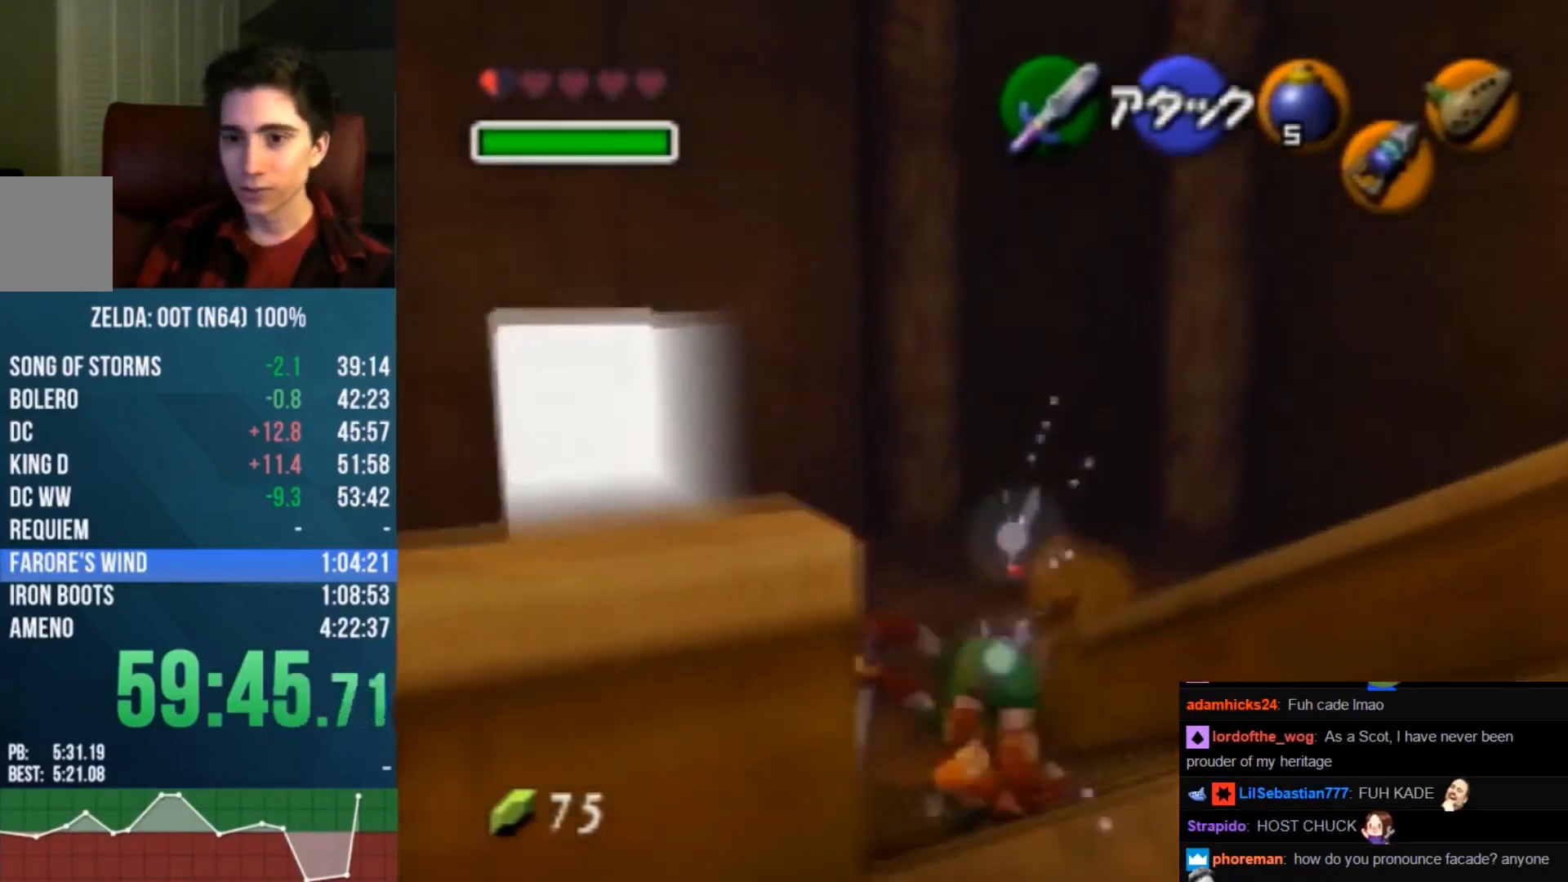
{"buttons": ["A"], "left_stick": "up", "events": [[200, "A", "up"], [500, "A", "down"]]}
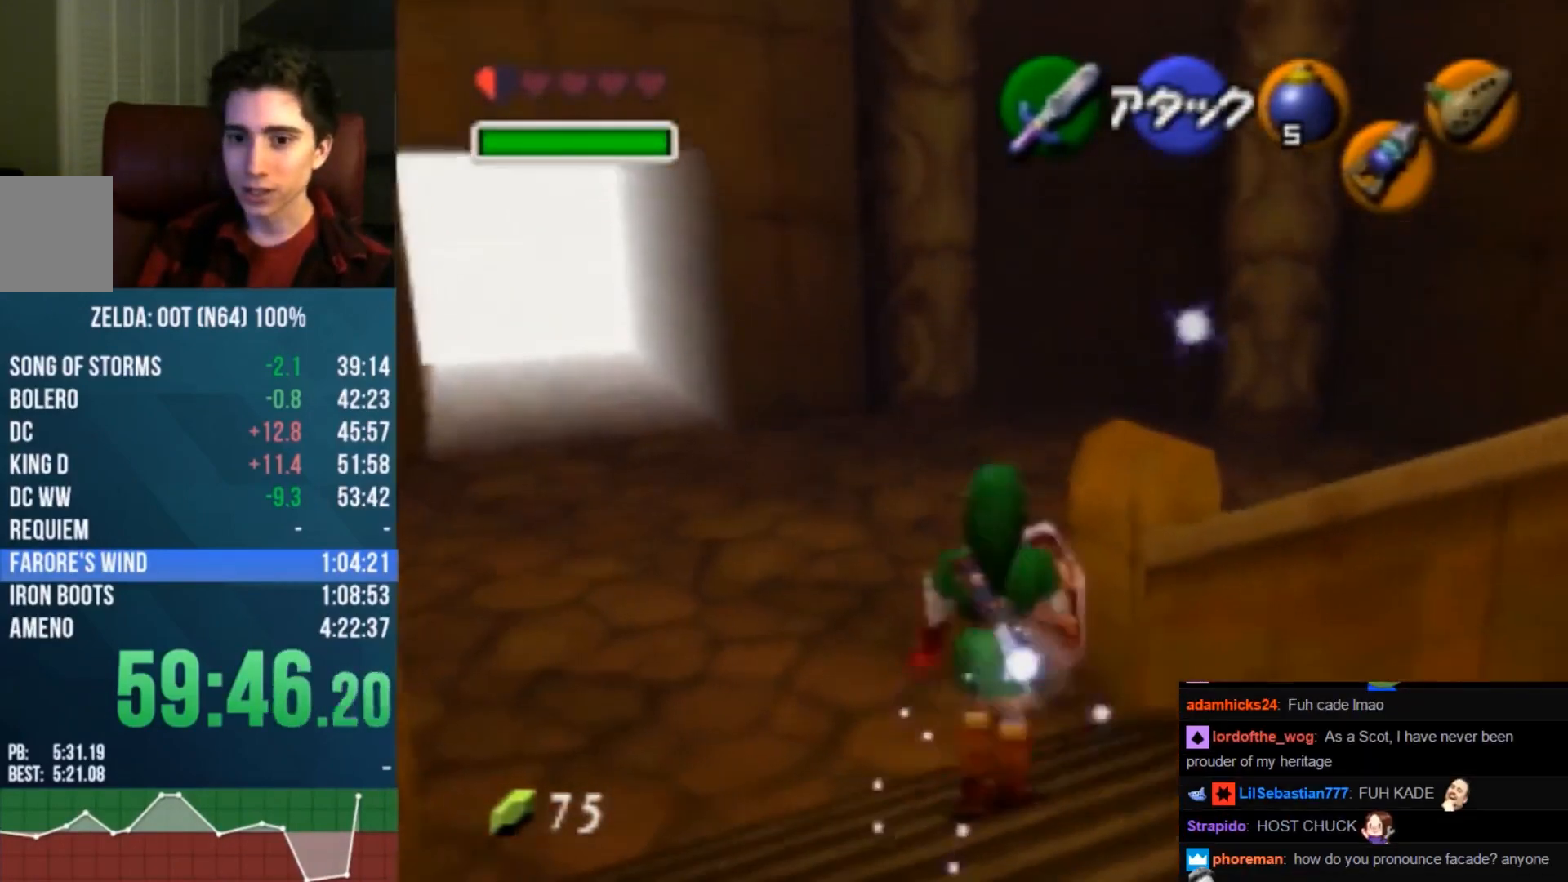
{"buttons": [], "left_stick": "center", "events": [[433, "A", "up"], [433, "left_stick", "center"]]}
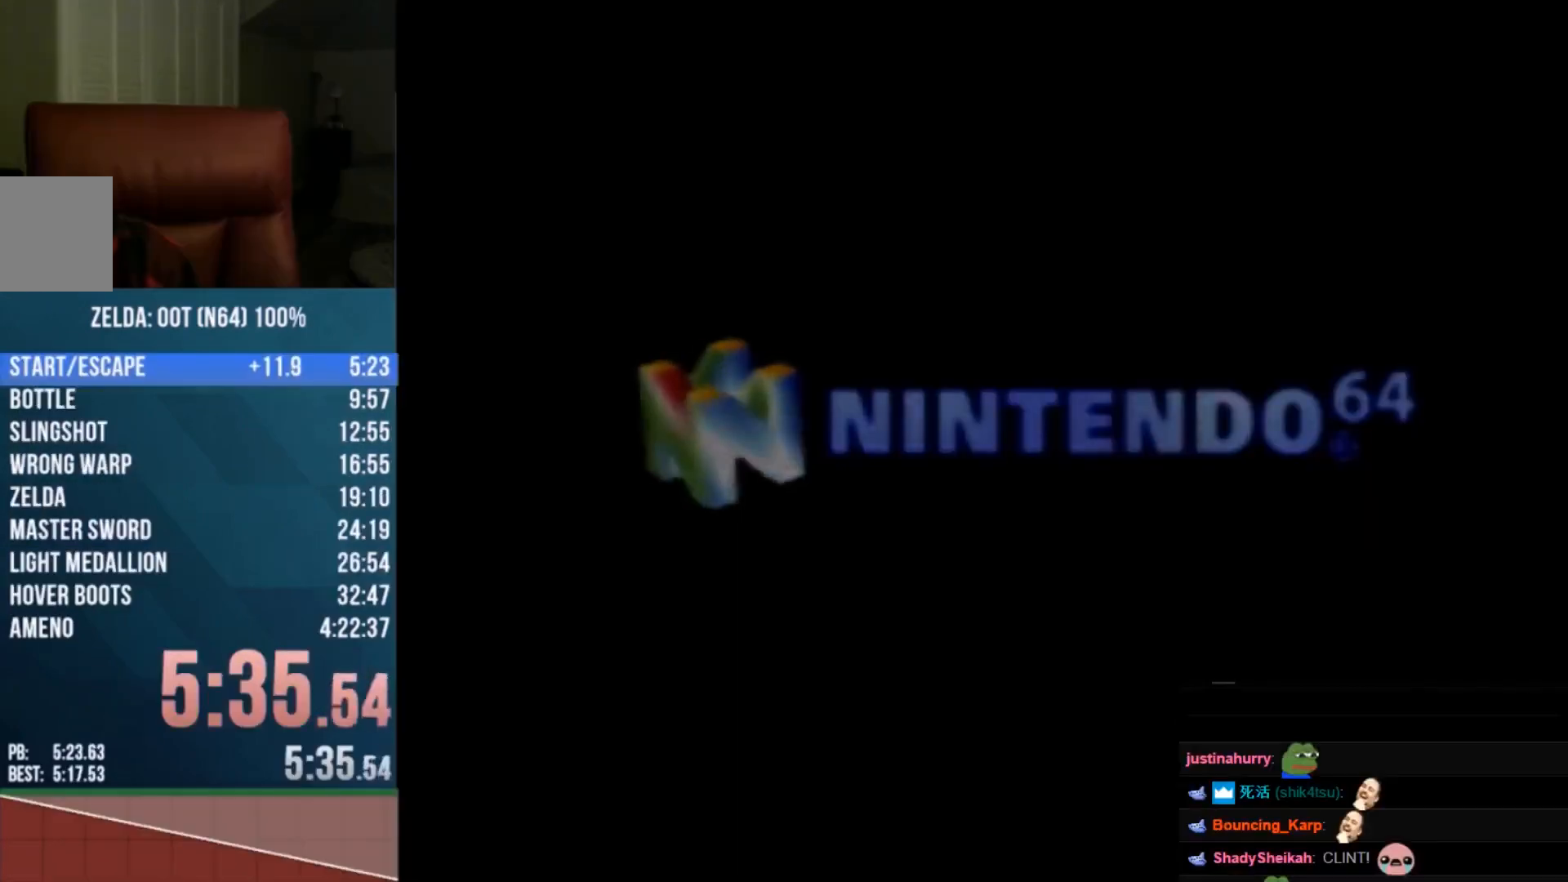
{"buttons": [], "left_stick": "center", "events": []}
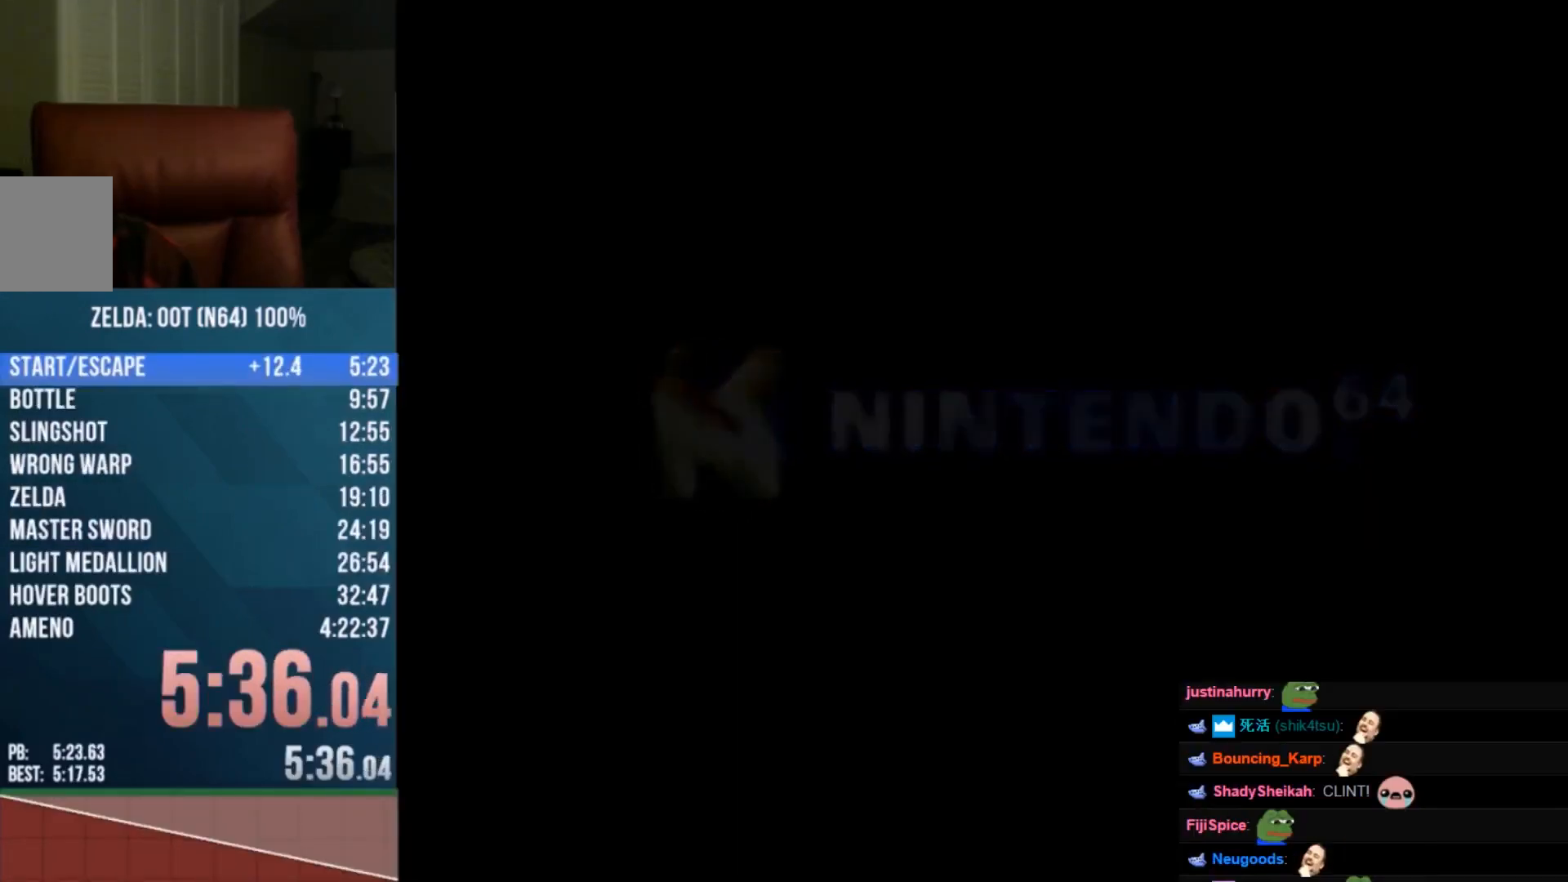
{"buttons": [], "left_stick": "center", "events": []}
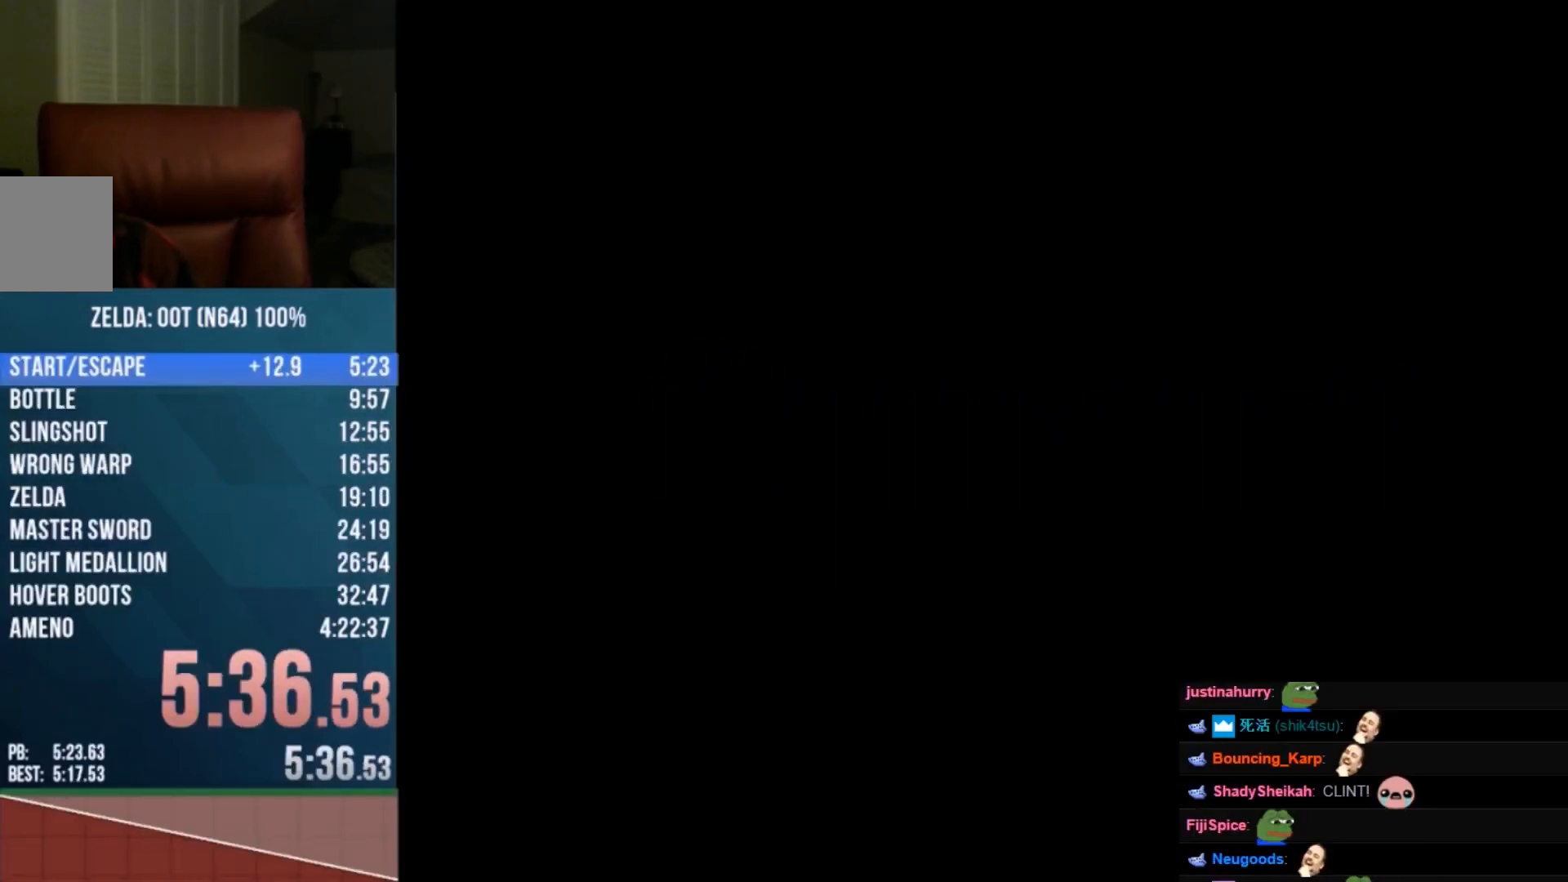
{"buttons": [], "left_stick": "center", "events": []}
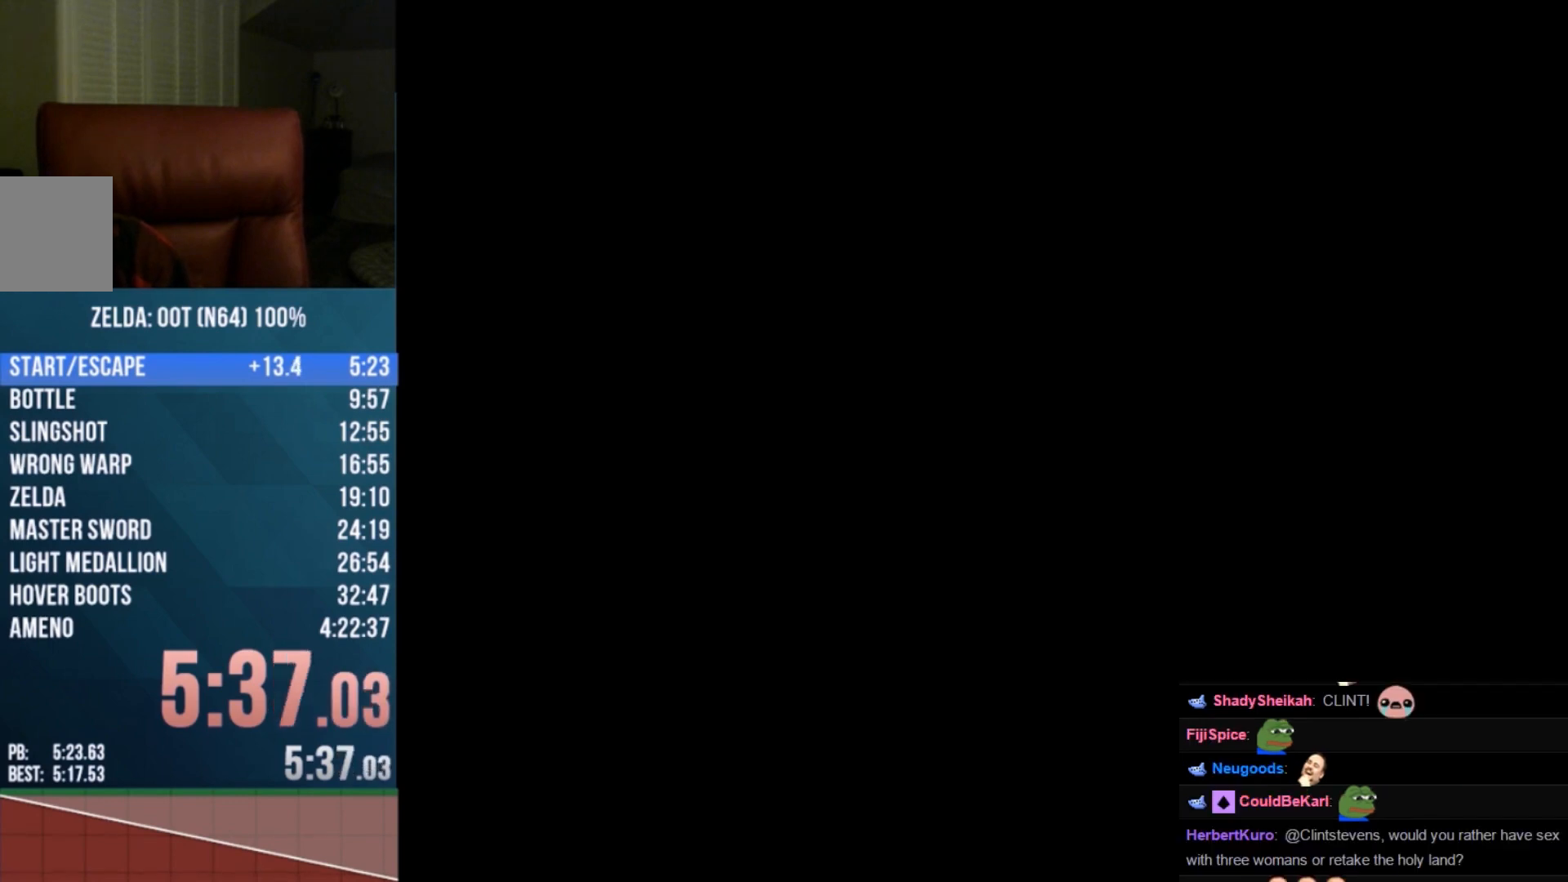
{"buttons": [], "left_stick": "center", "events": []}
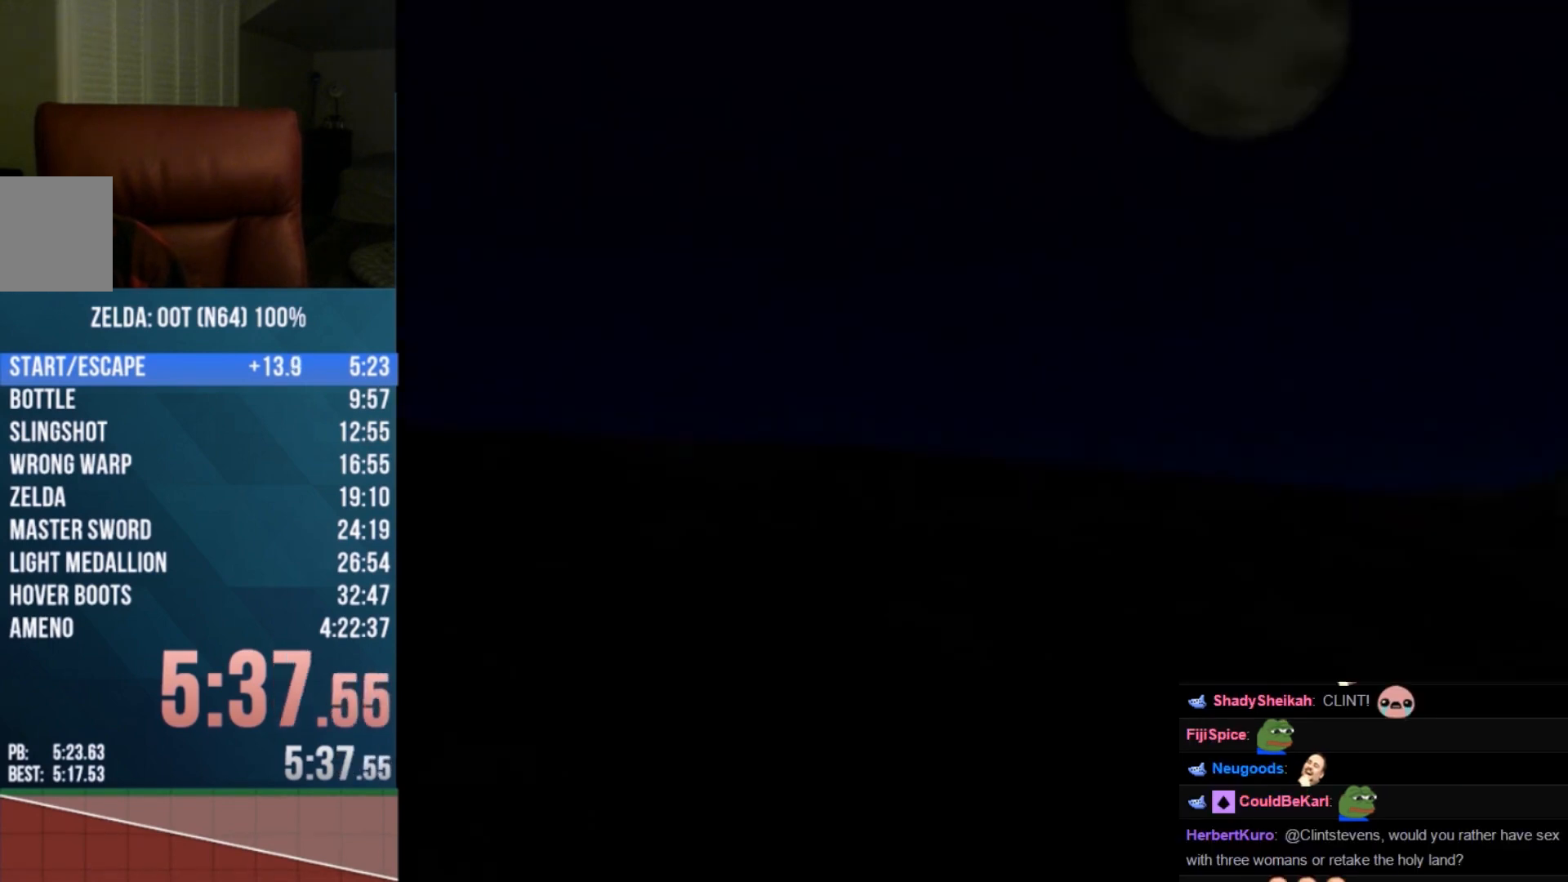
{"buttons": [], "left_stick": "center", "events": []}
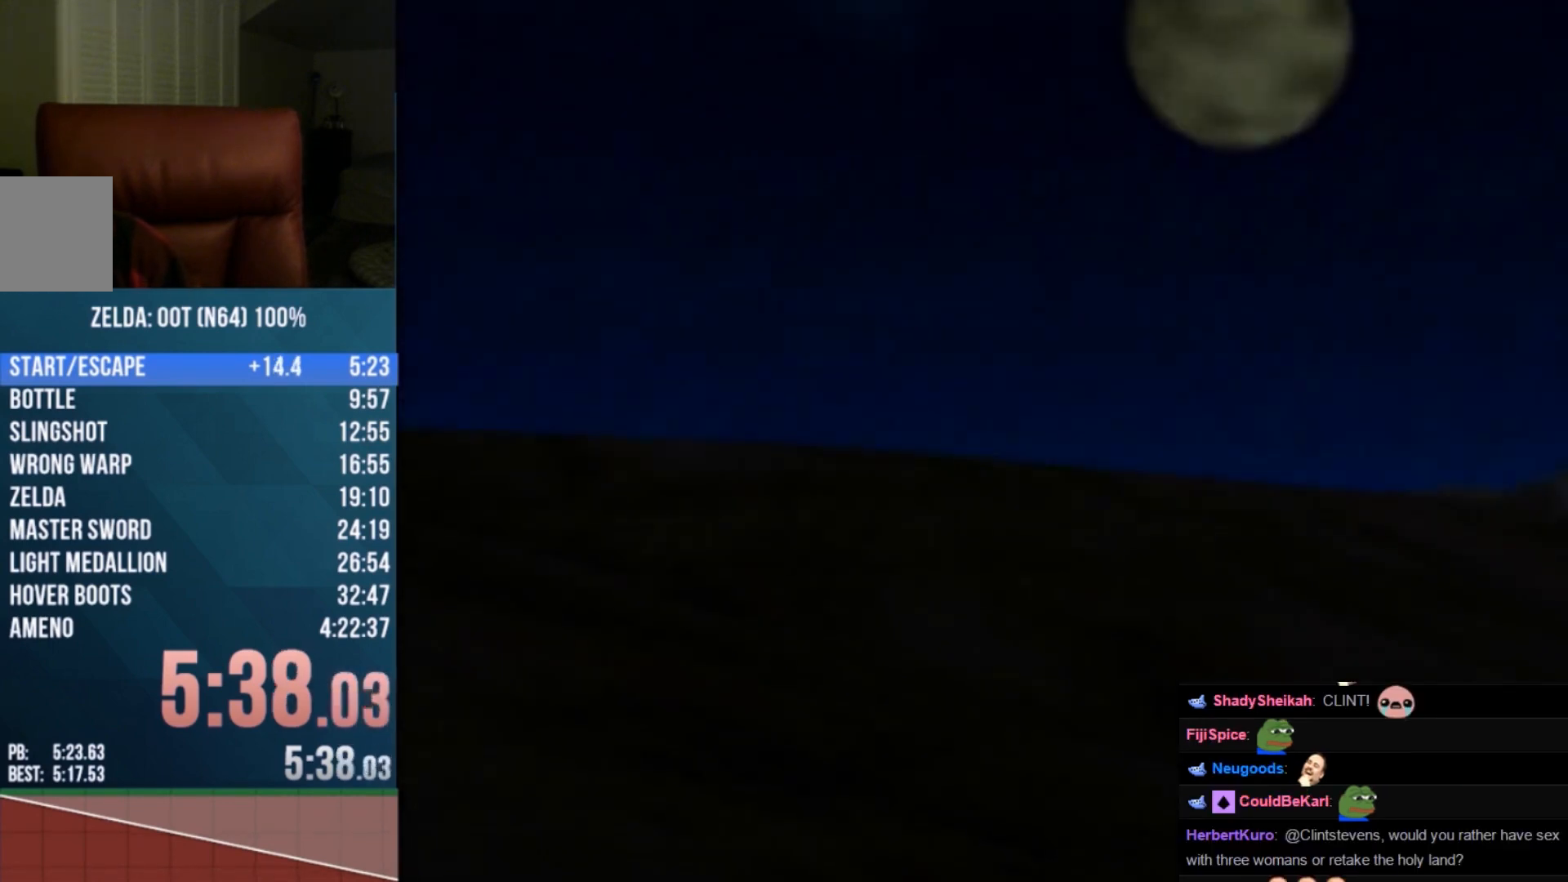
{"buttons": [], "left_stick": "center", "events": []}
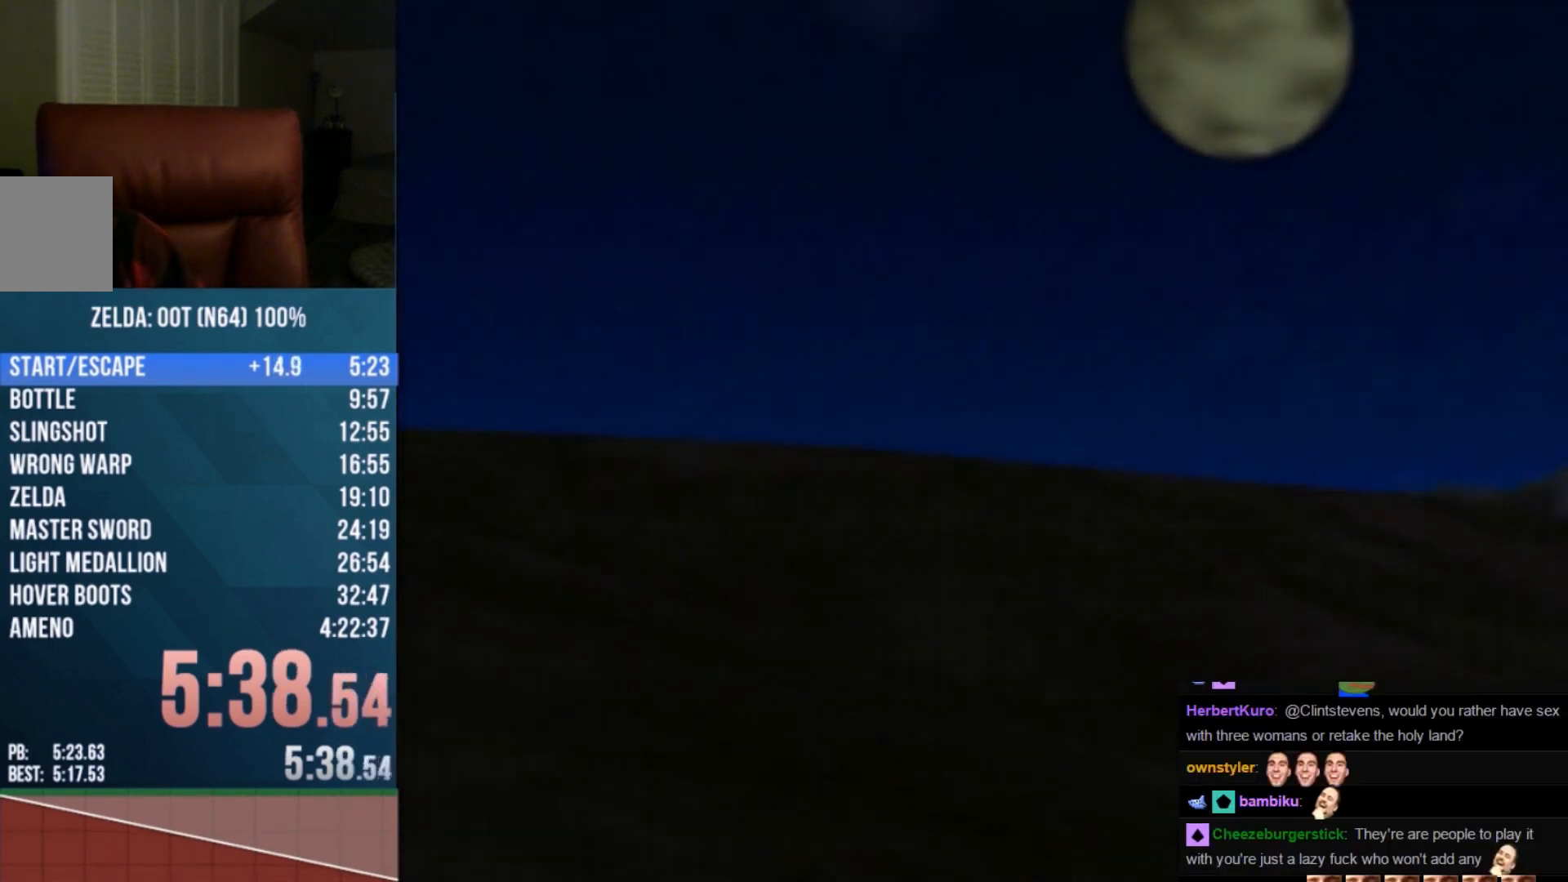
{"buttons": [], "left_stick": "center", "events": []}
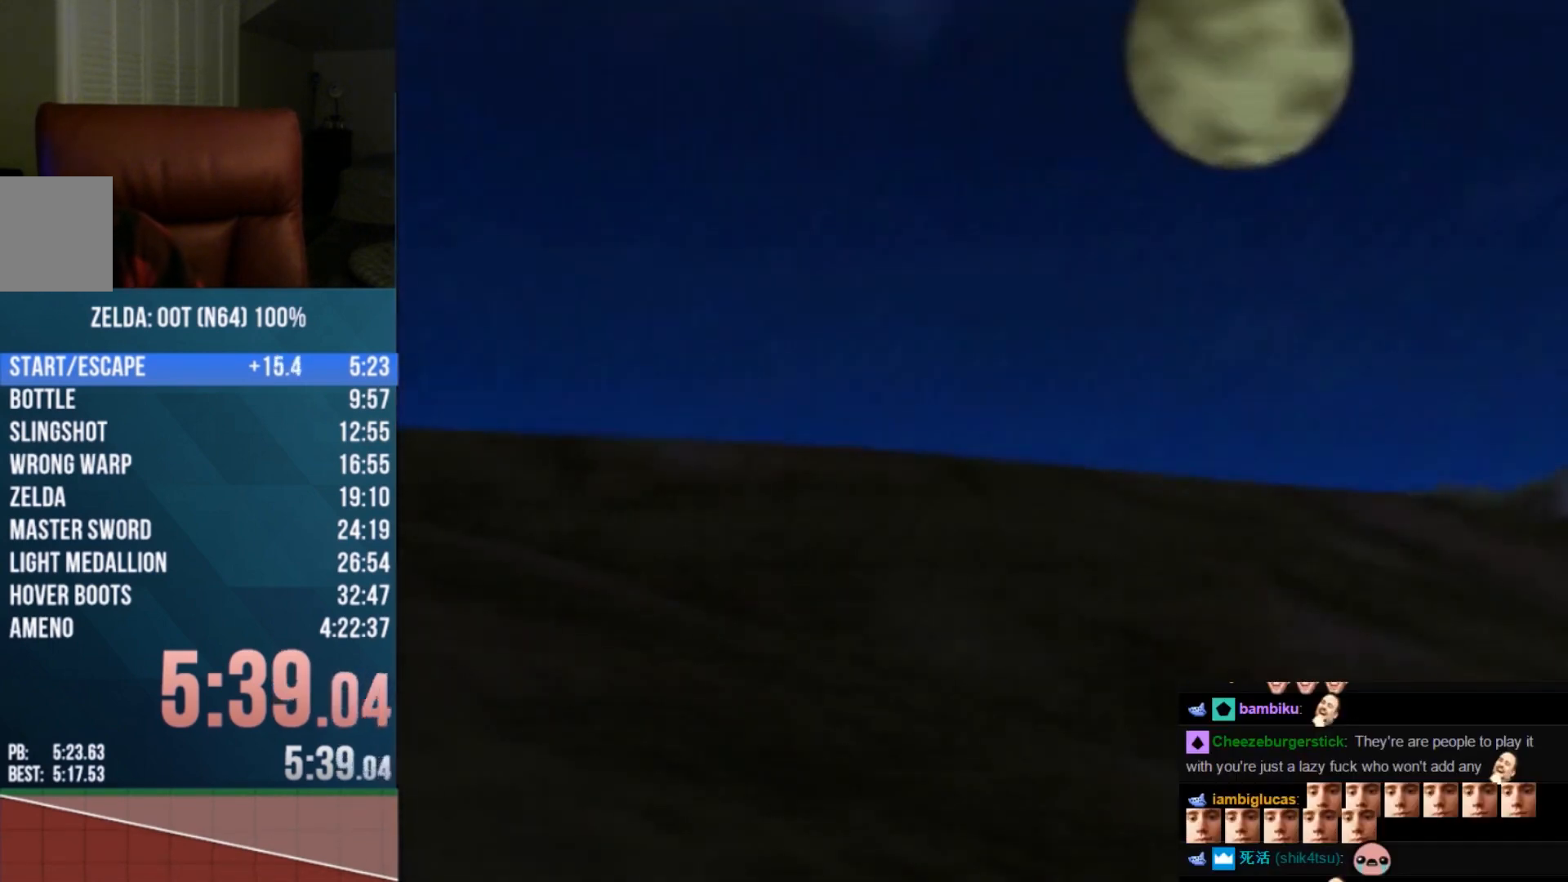
{"buttons": [], "left_stick": "center", "events": []}
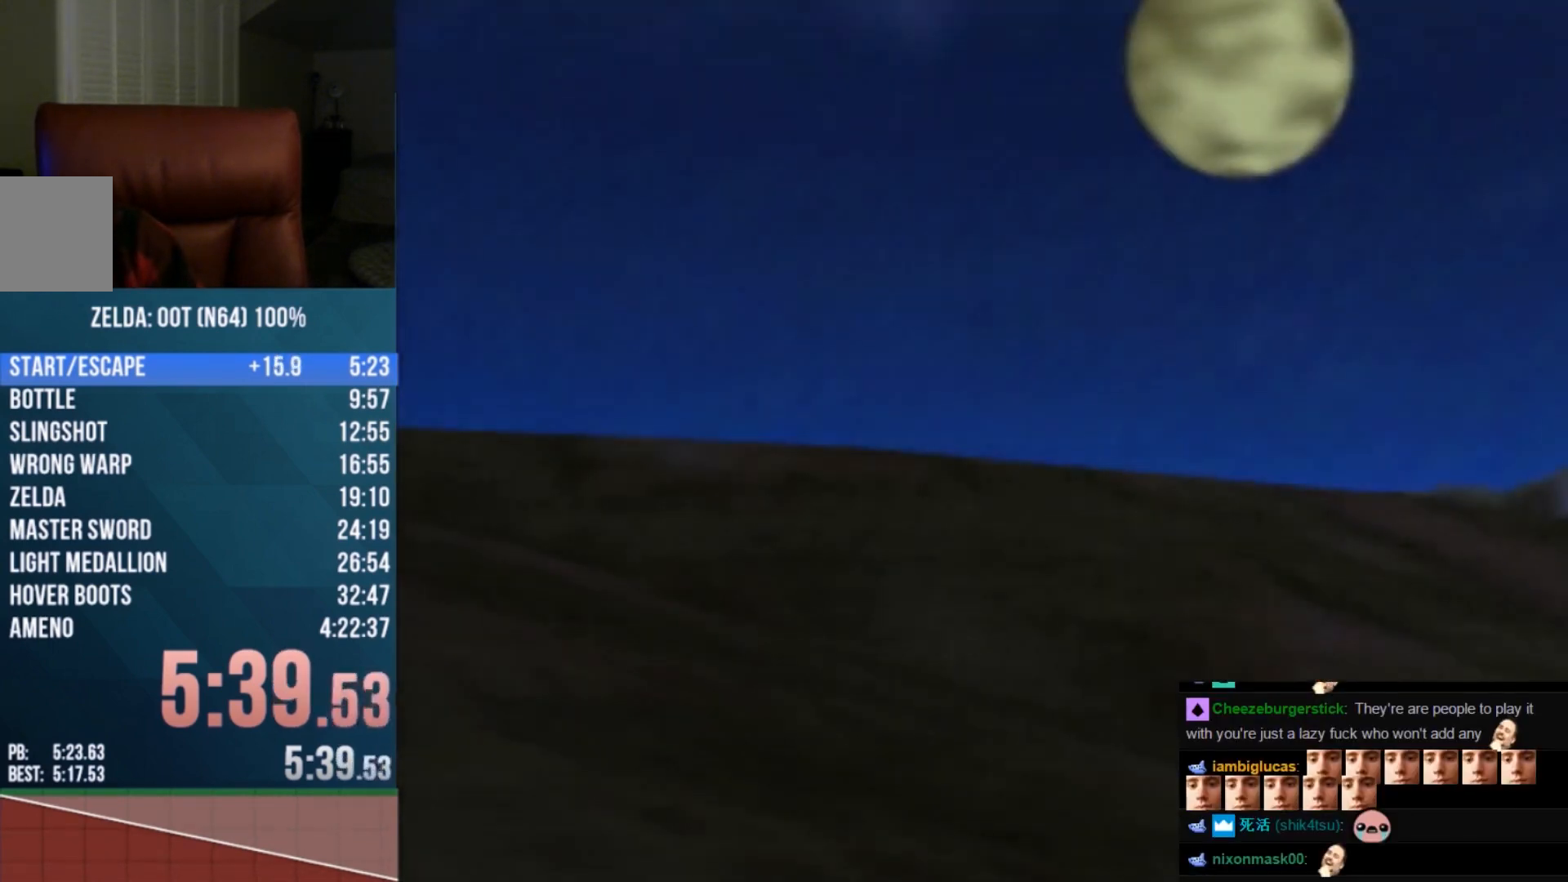
{"buttons": ["A"], "left_stick": "center", "events": [[333, "A", "down"]]}
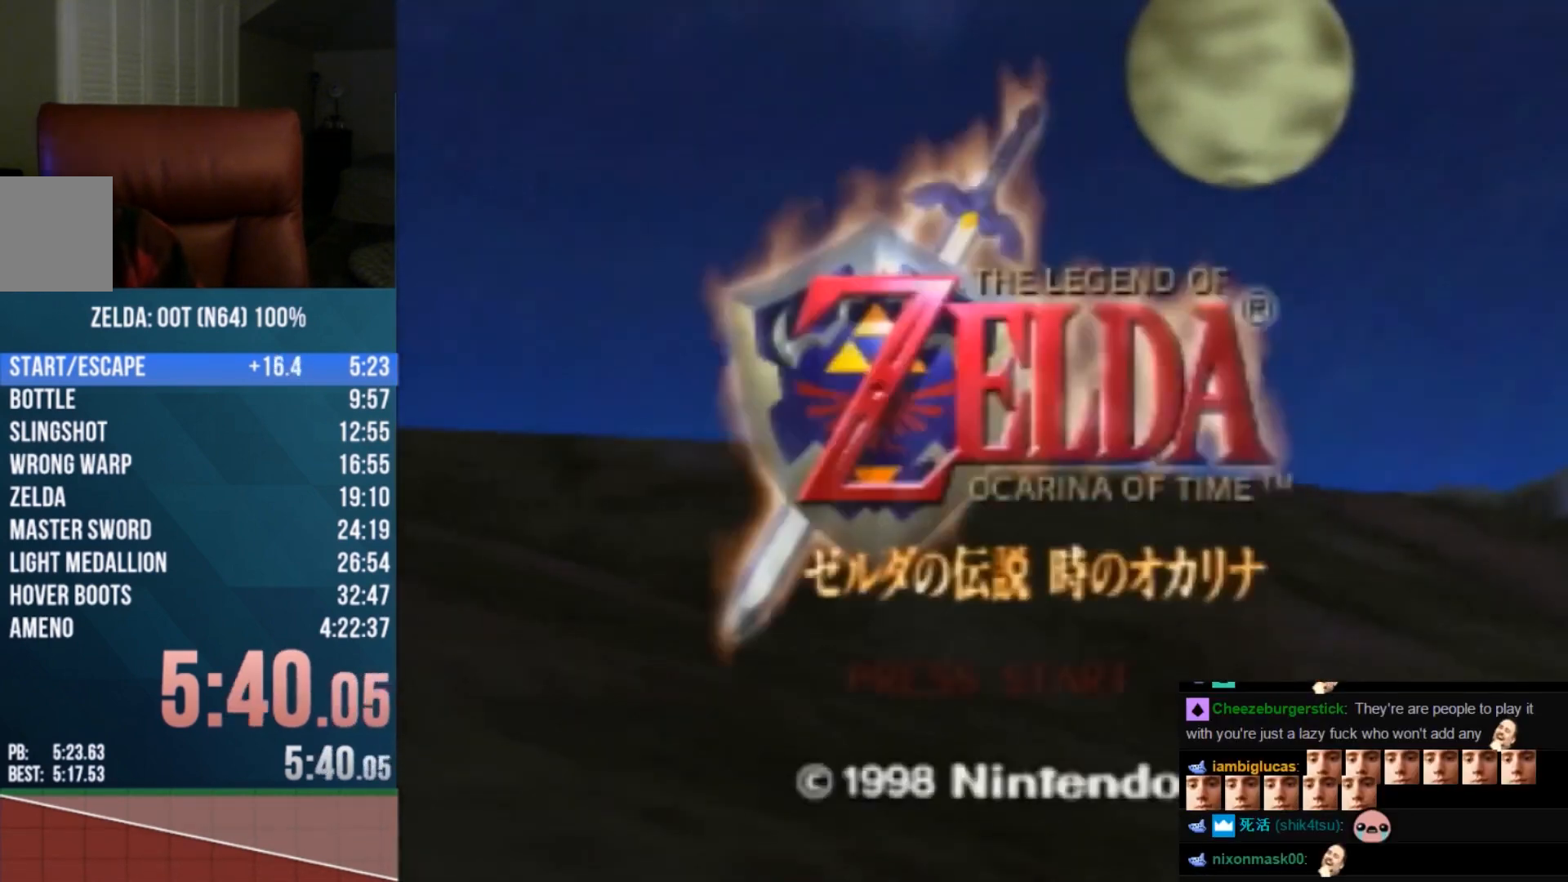
{"buttons": ["A"], "left_stick": "center", "events": []}
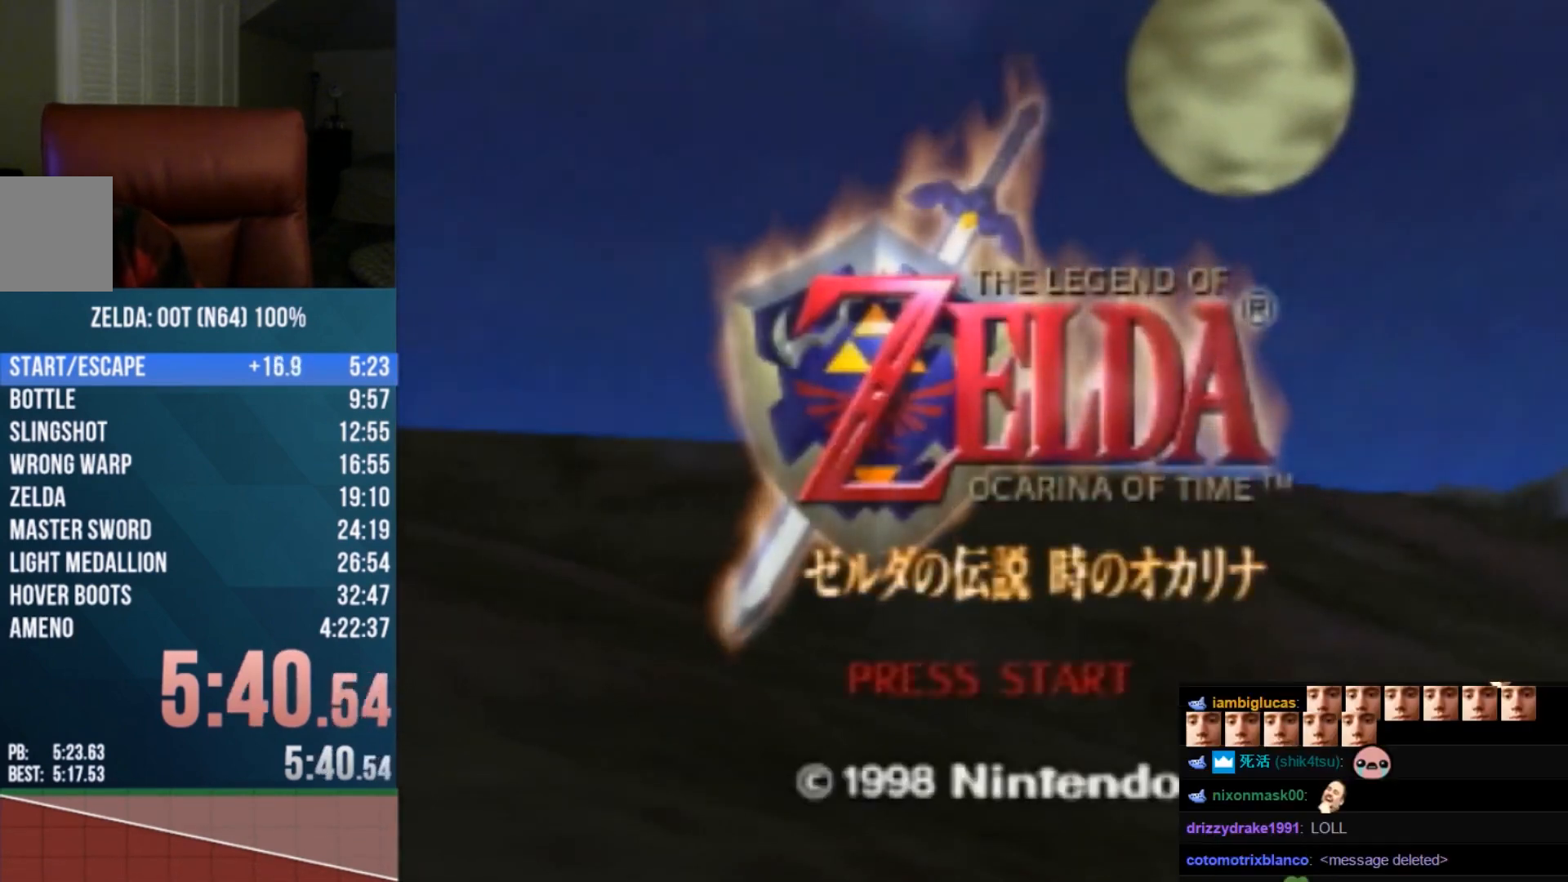
{"buttons": ["A"], "left_stick": "center", "events": [[267, "A", "up"], [300, "A", "down"]]}
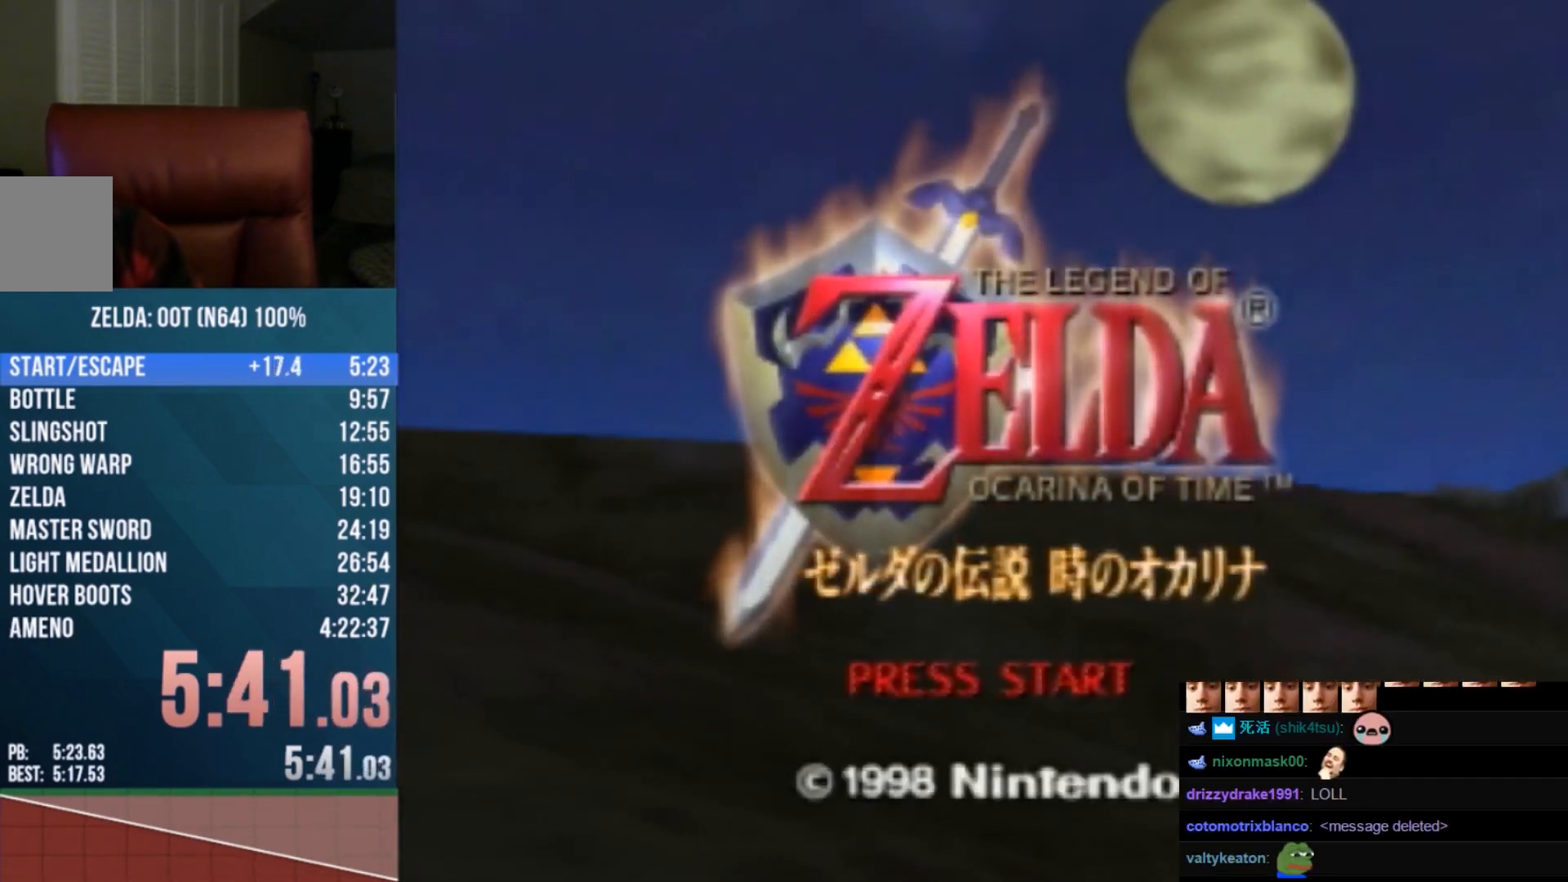
{"buttons": ["A"], "left_stick": "center", "events": [[300, "A", "up"], [367, "A", "down"]]}
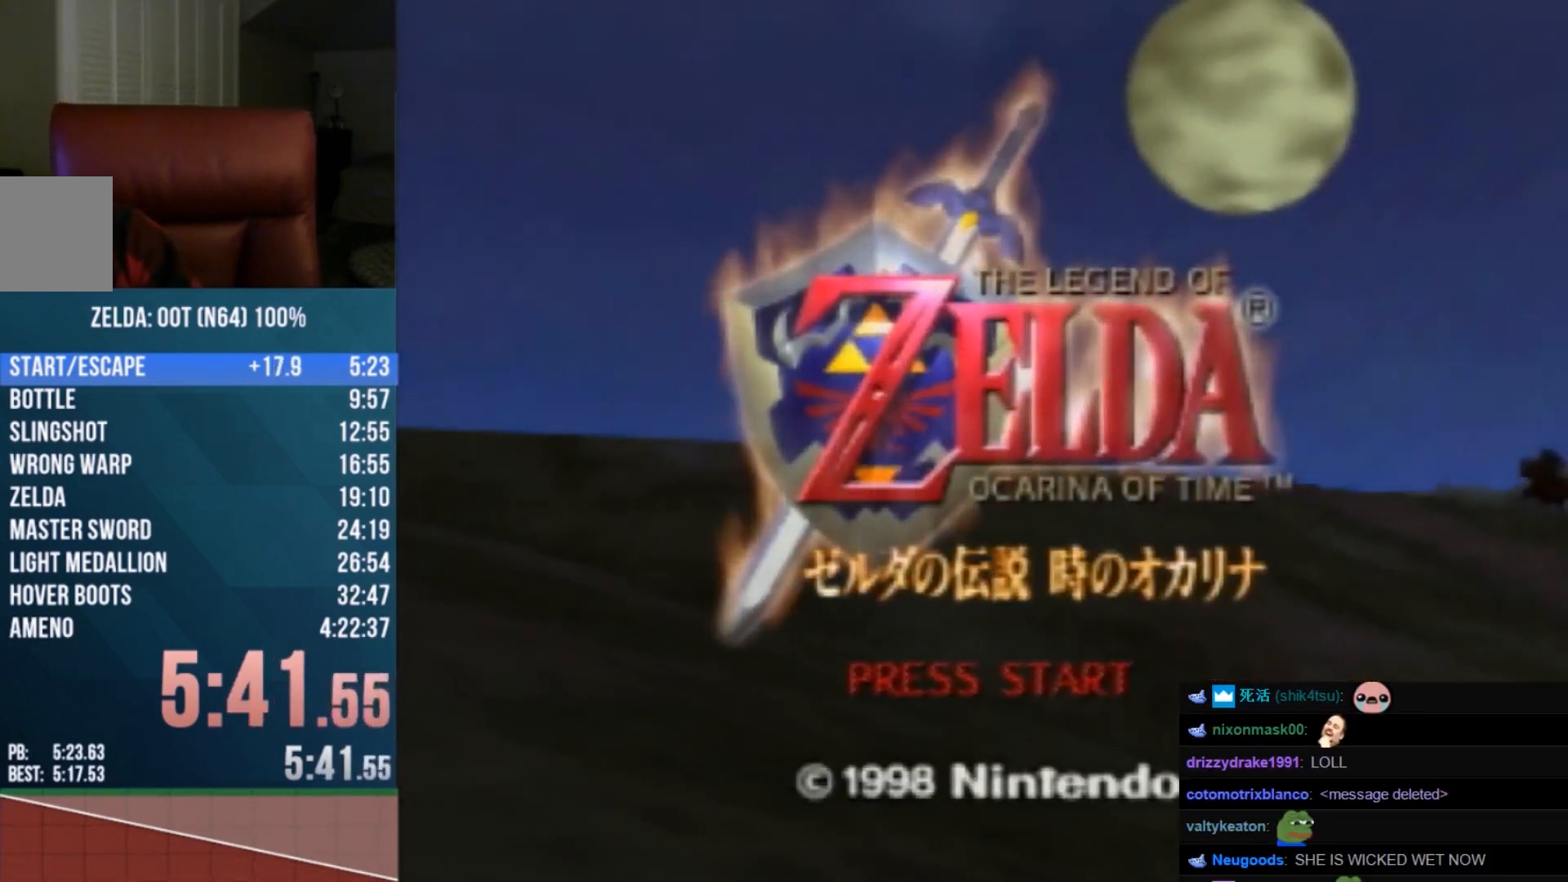
{"buttons": ["A"], "left_stick": "center", "events": [[33, "A", "up"], [167, "A", "down"]]}
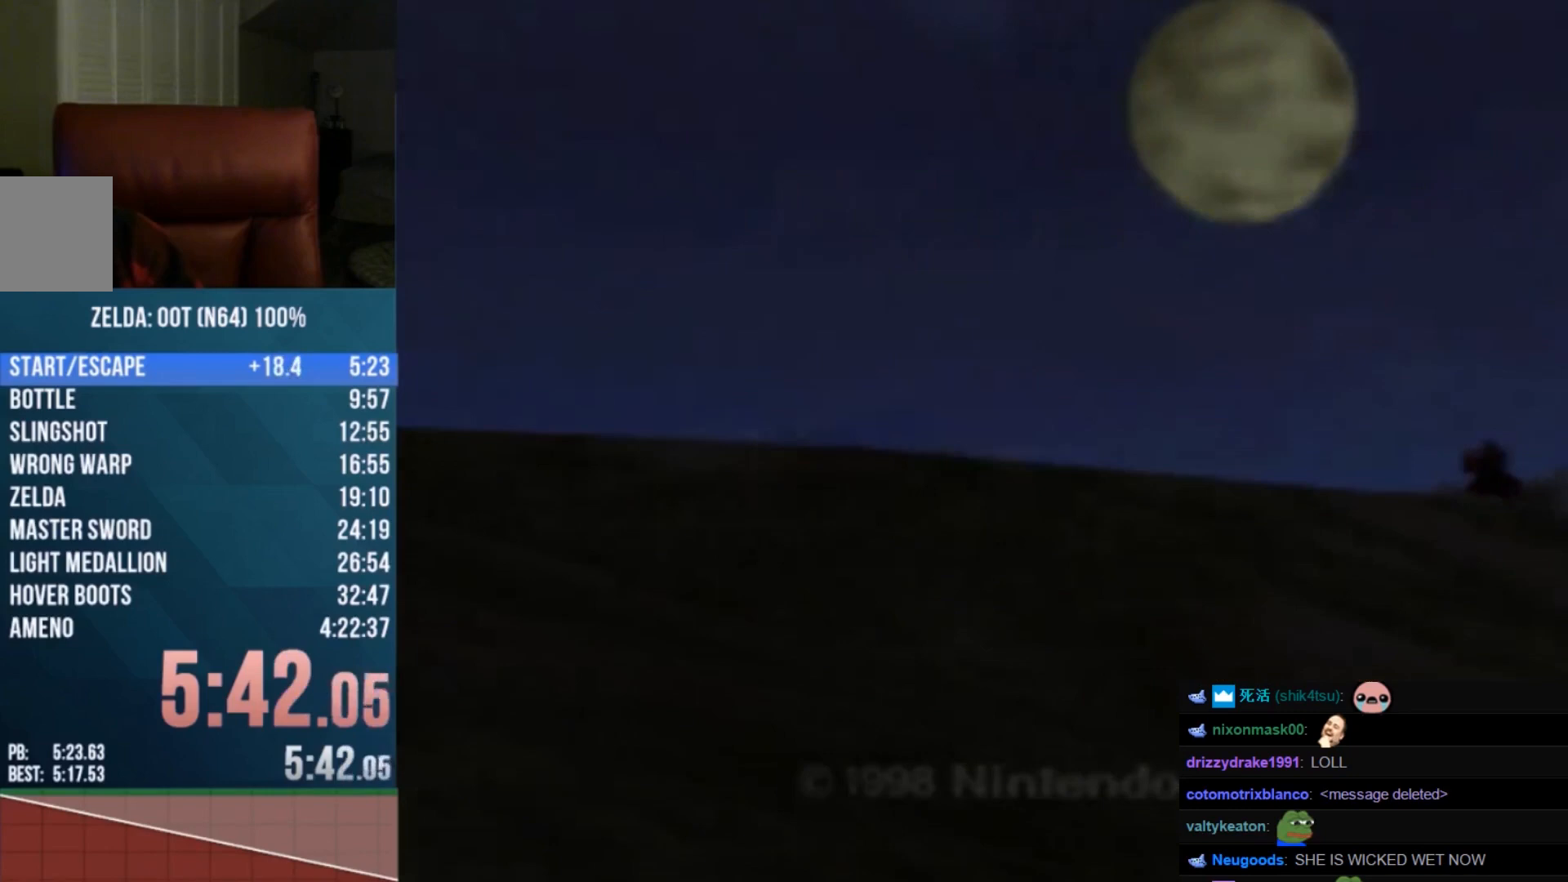
{"buttons": ["A"], "left_stick": "center", "events": [[133, "A", "up"], [267, "A", "down"], [333, "A", "up"], [500, "A", "down"]]}
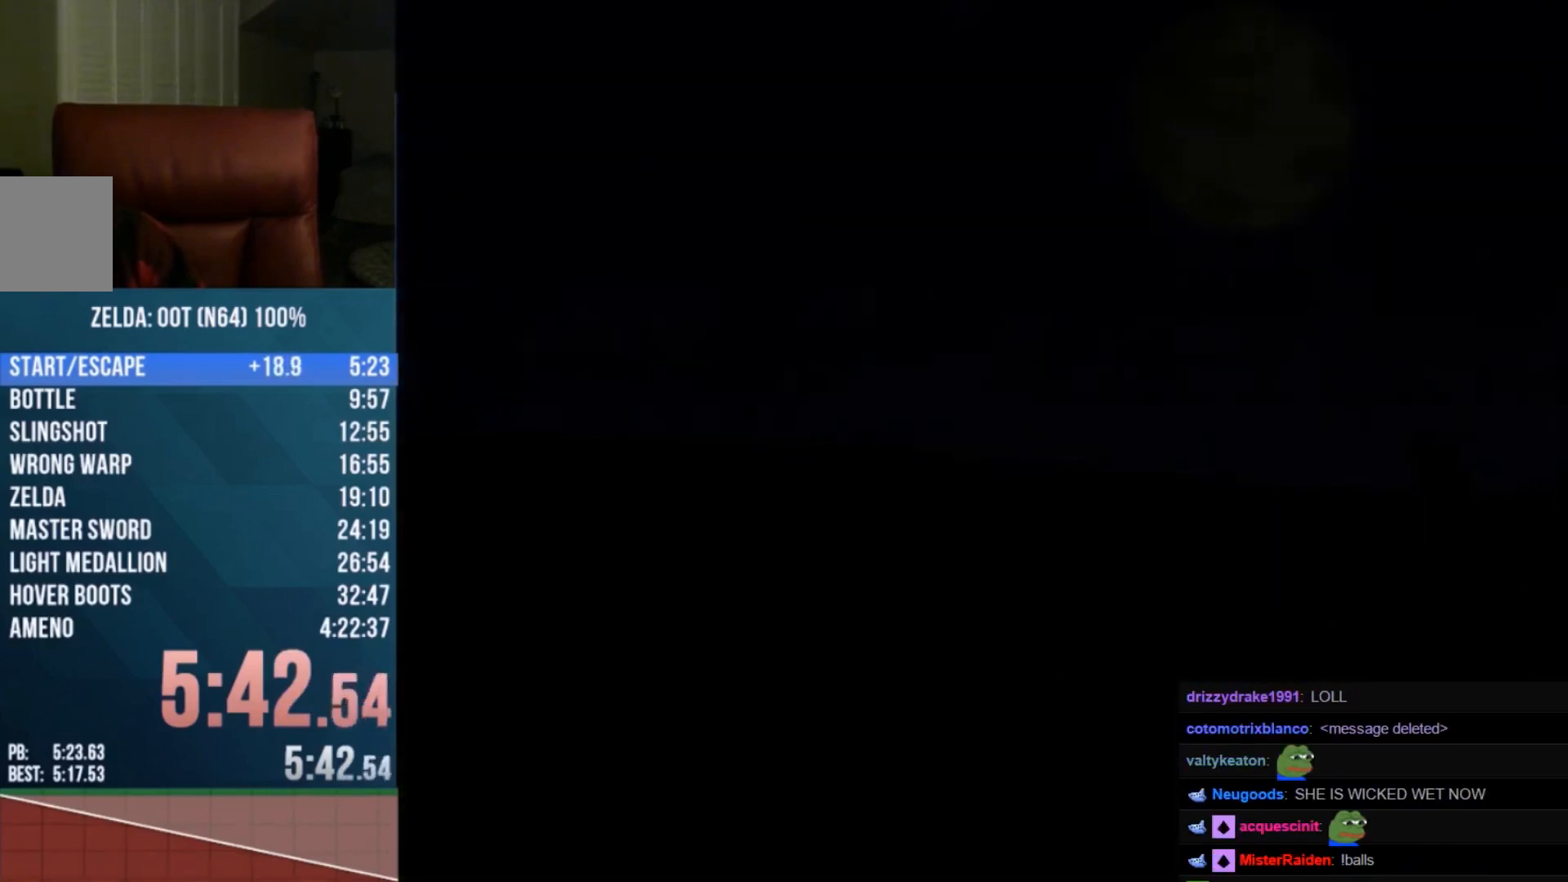
{"buttons": [], "left_stick": "center", "events": [[133, "A", "up"], [233, "A", "down"], [333, "A", "up"]]}
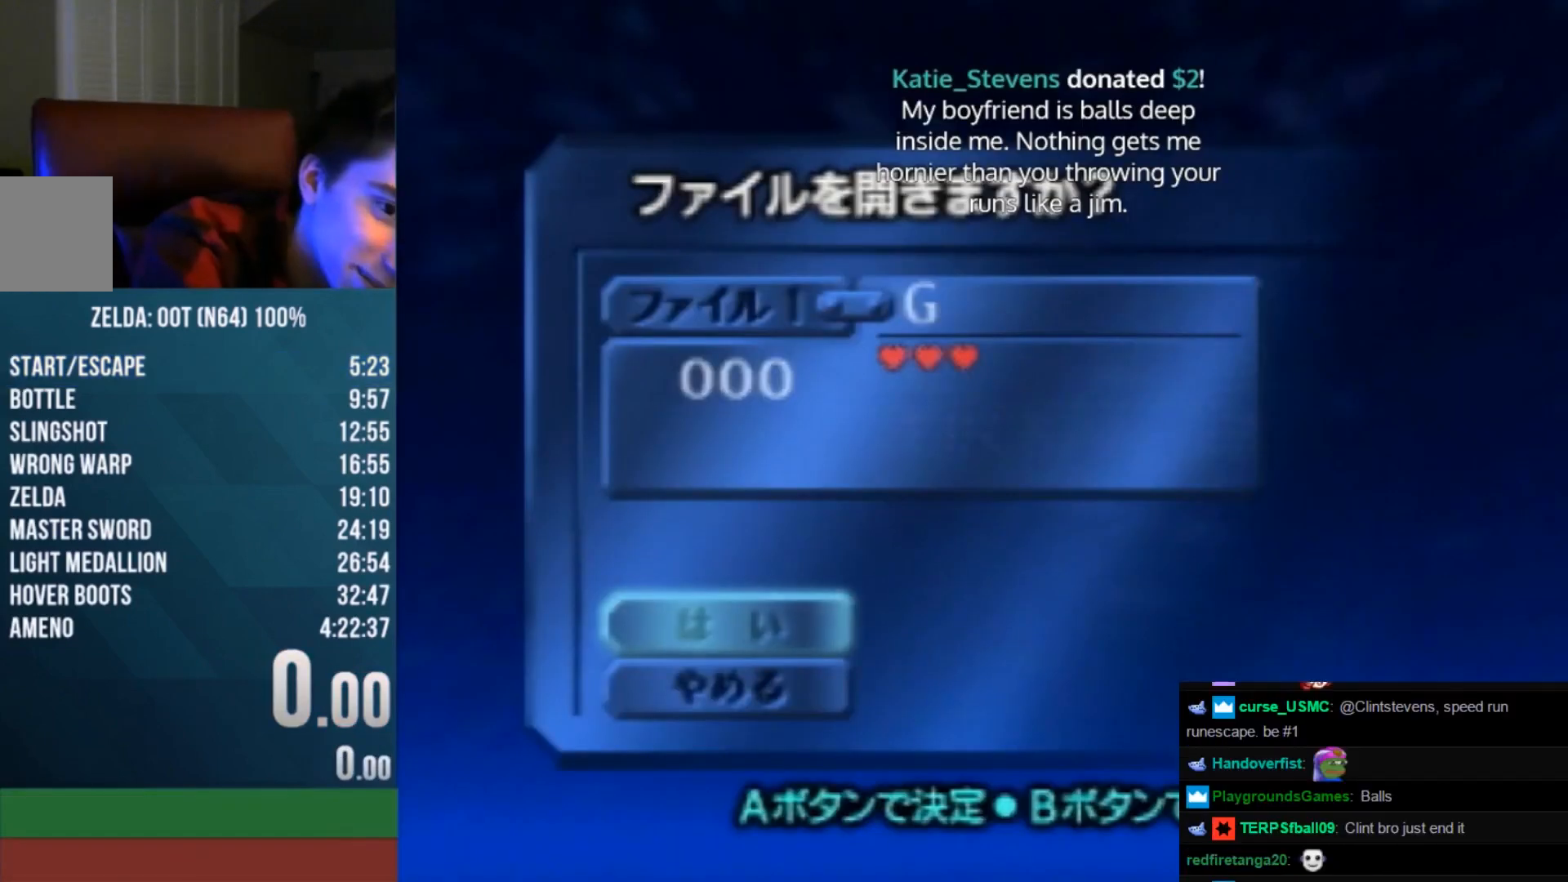
{"buttons": ["A"], "left_stick": "center", "events": [[400, "A", "down"]]}
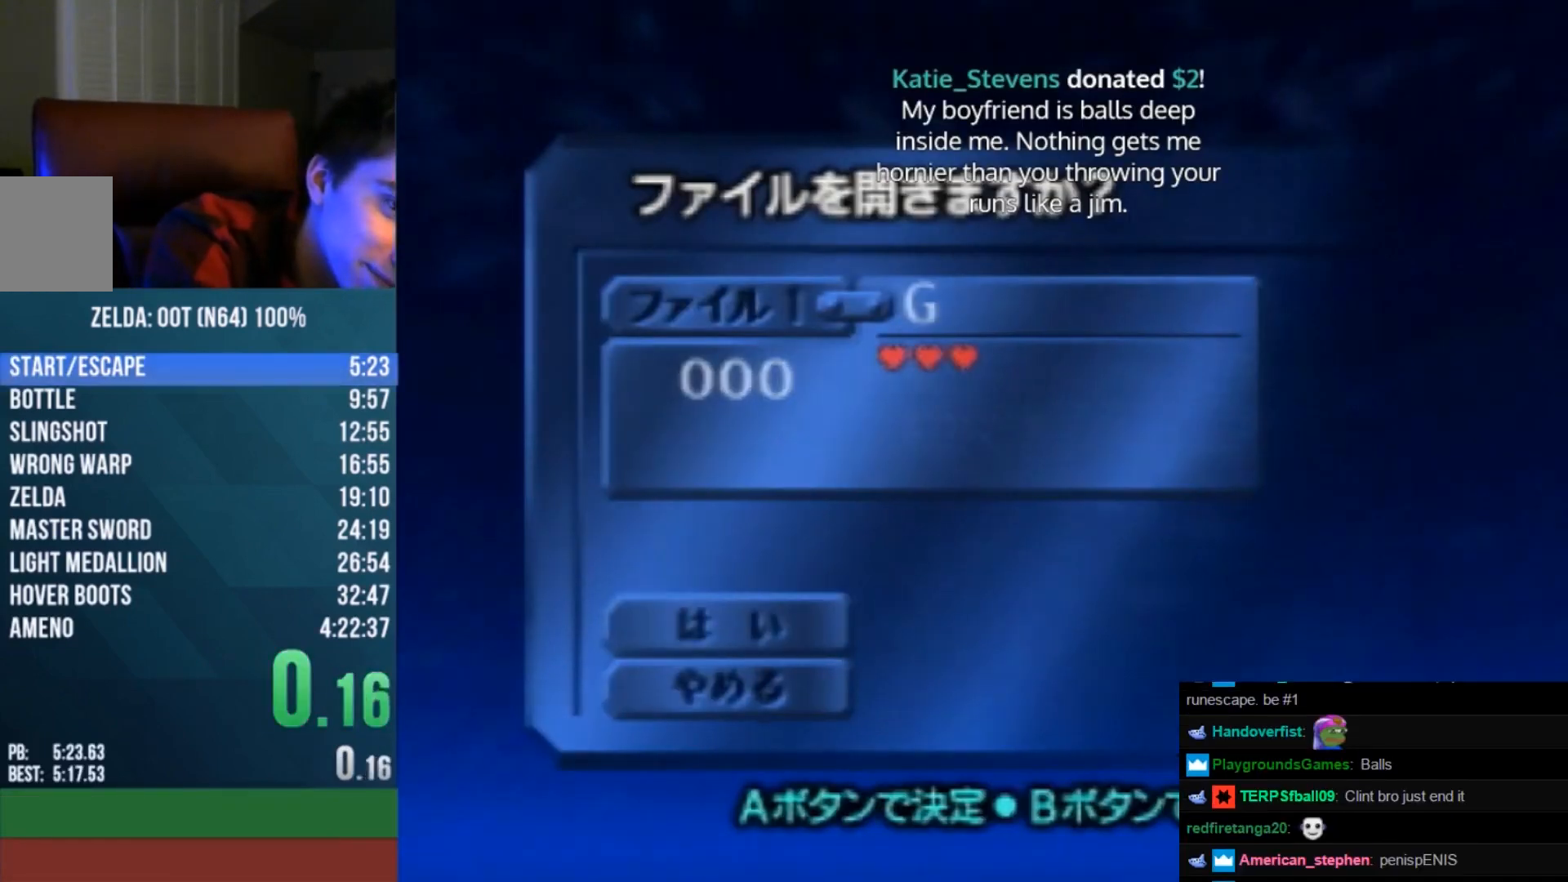
{"buttons": [], "left_stick": "center", "events": [[67, "A", "up"]]}